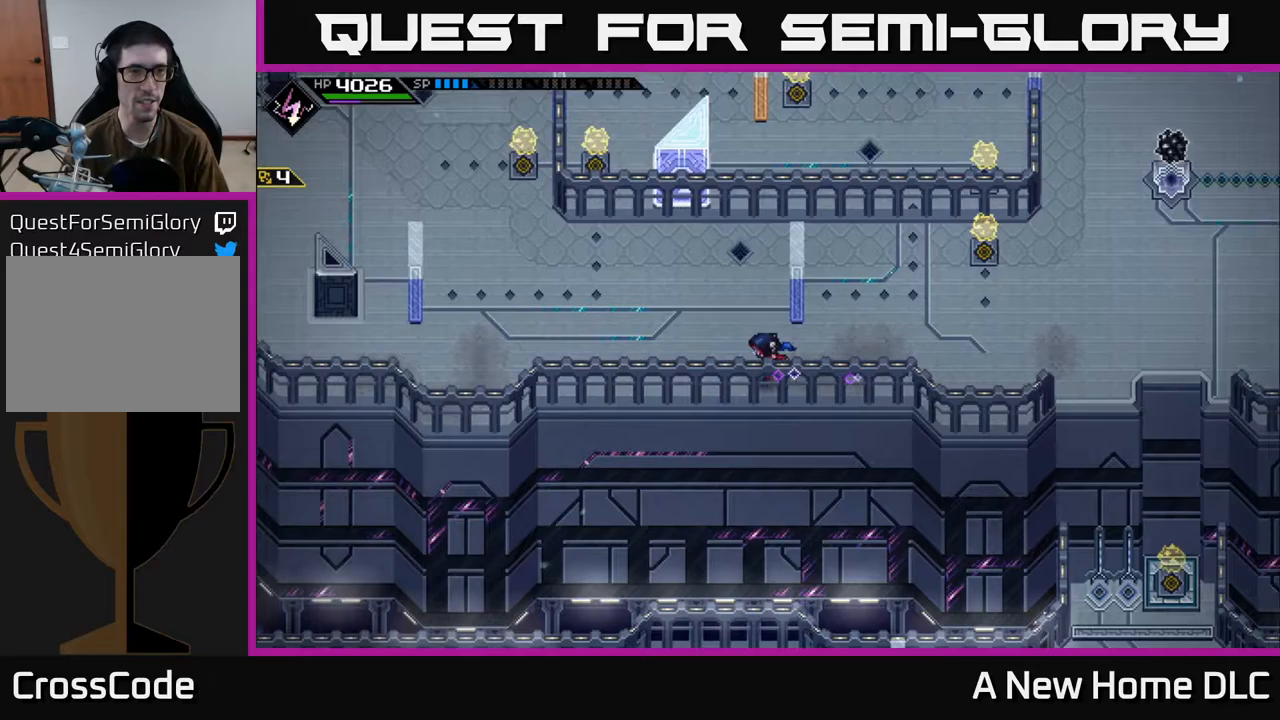
Gameplay with a controller (Xbox layout); each line is a JSON object with the inputs held at the frame after it (dt_ms = milliseconds from this image to that frame). "events" lists button and stick changes between this image and that frame as [ms after this image, input, new state], when the widget could be followed in between.
{"dt_ms": 750, "buttons": [], "left_stick": "center", "right_stick": "center", "events": [[517, "left_stick", "up-left"], [650, "left_stick", "center"]]}
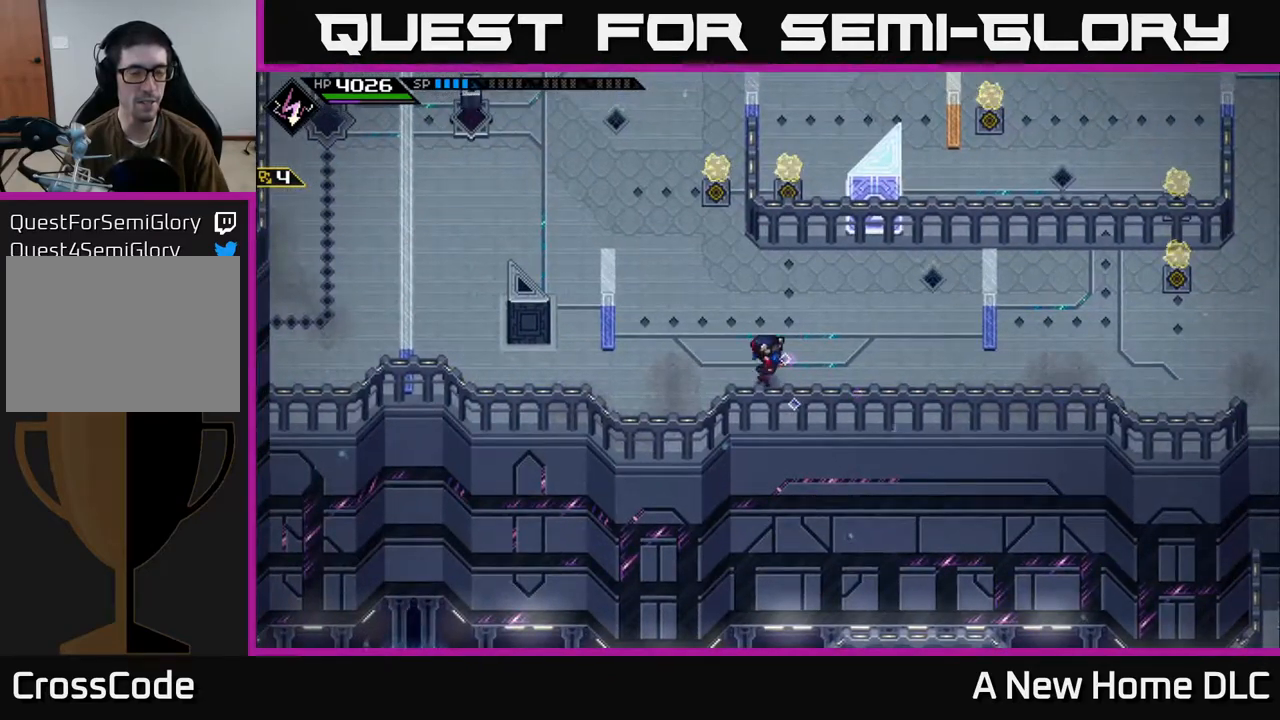
{"dt_ms": 500, "buttons": ["L2"], "left_stick": "right", "right_stick": "center", "events": [[267, "L2", "down"], [500, "left_stick", "right"]]}
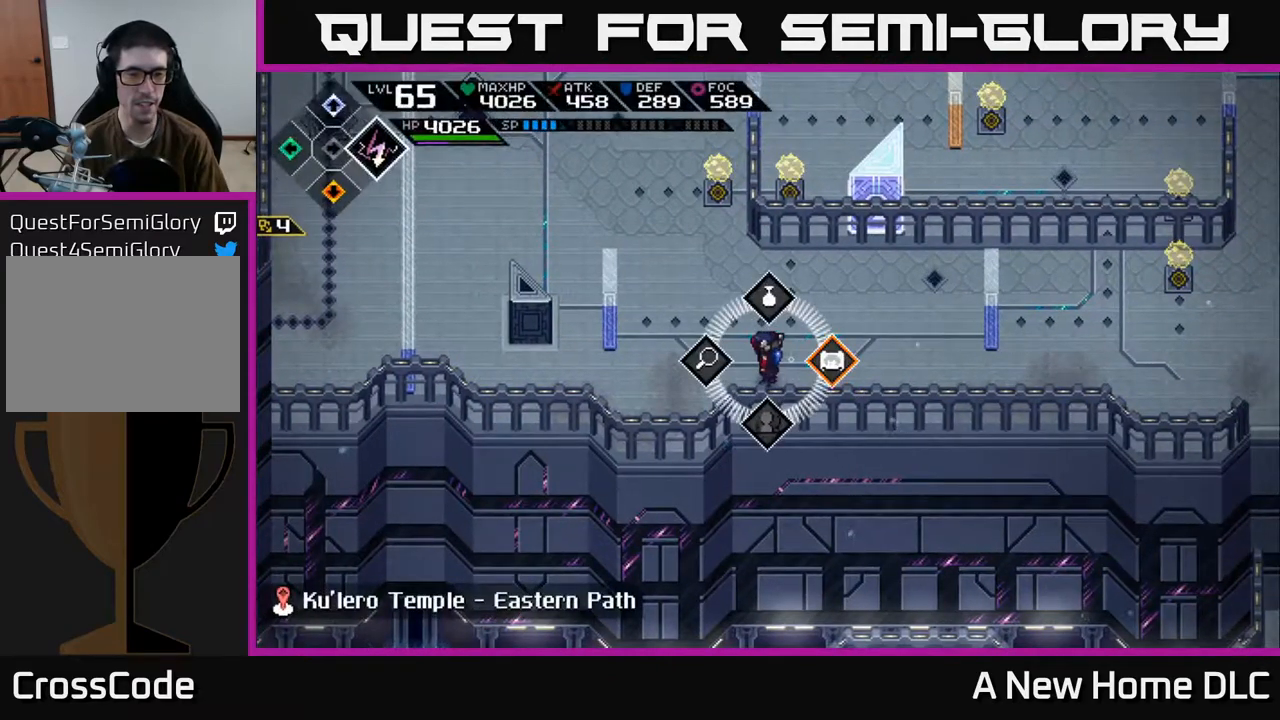
{"dt_ms": 500, "buttons": [], "left_stick": "center", "right_stick": "center", "events": [[83, "A", "down"], [167, "A", "up"], [200, "left_stick", "center"], [367, "L2", "up"]]}
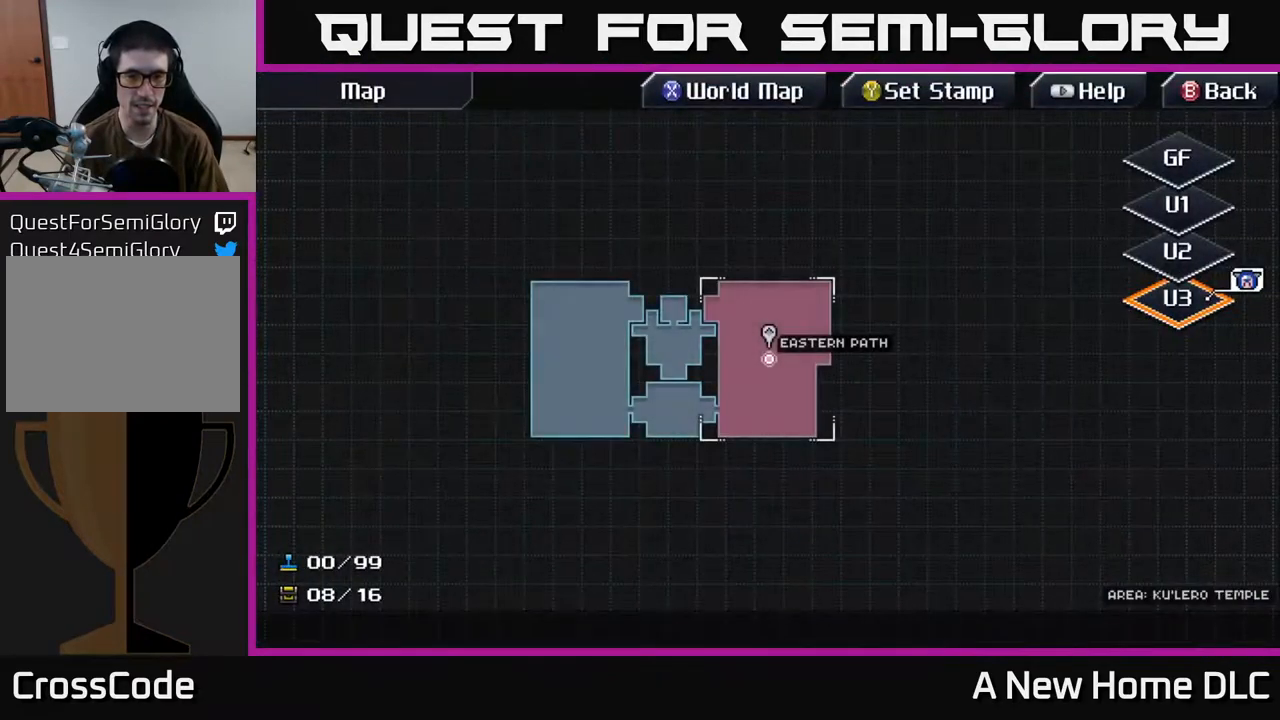
{"dt_ms": 500, "buttons": ["DPAD_RIGHT"], "left_stick": "center", "right_stick": "center", "events": [[483, "DPAD_RIGHT", "down"]]}
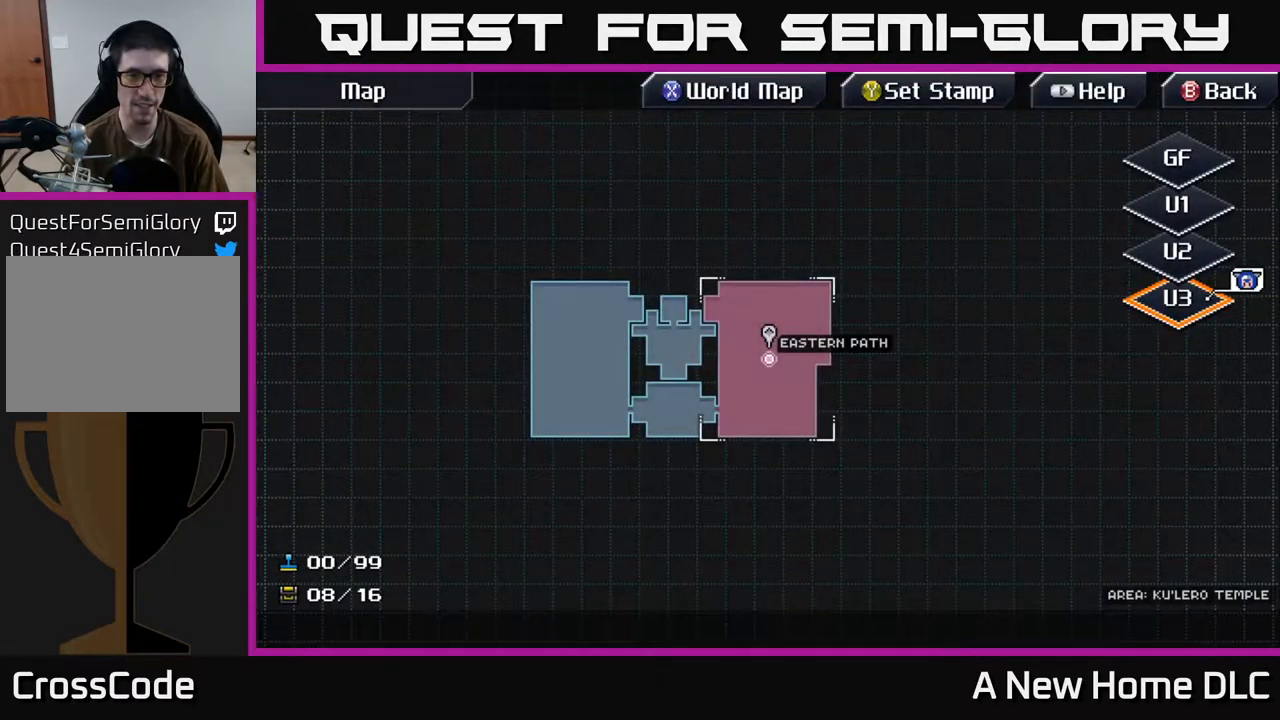
{"dt_ms": 500, "buttons": [], "left_stick": "center", "right_stick": "center", "events": [[50, "DPAD_RIGHT", "up"]]}
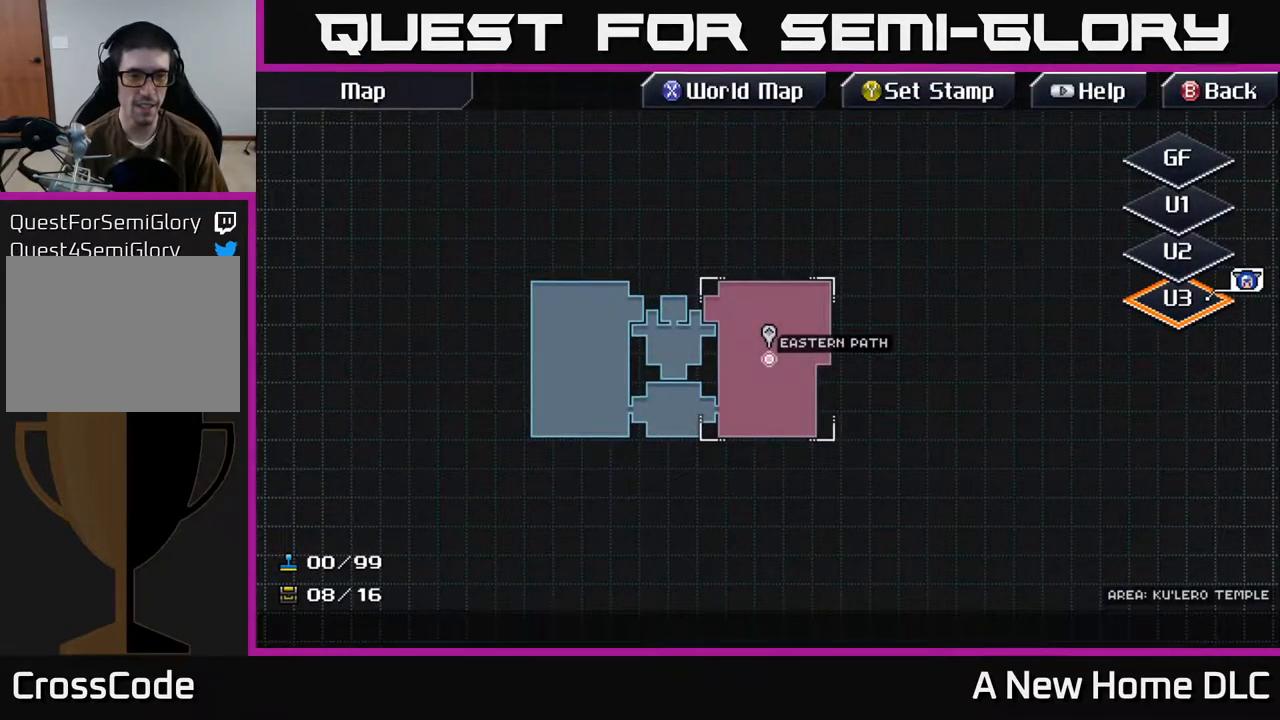
{"dt_ms": 500, "buttons": [], "left_stick": "center", "right_stick": "center", "events": []}
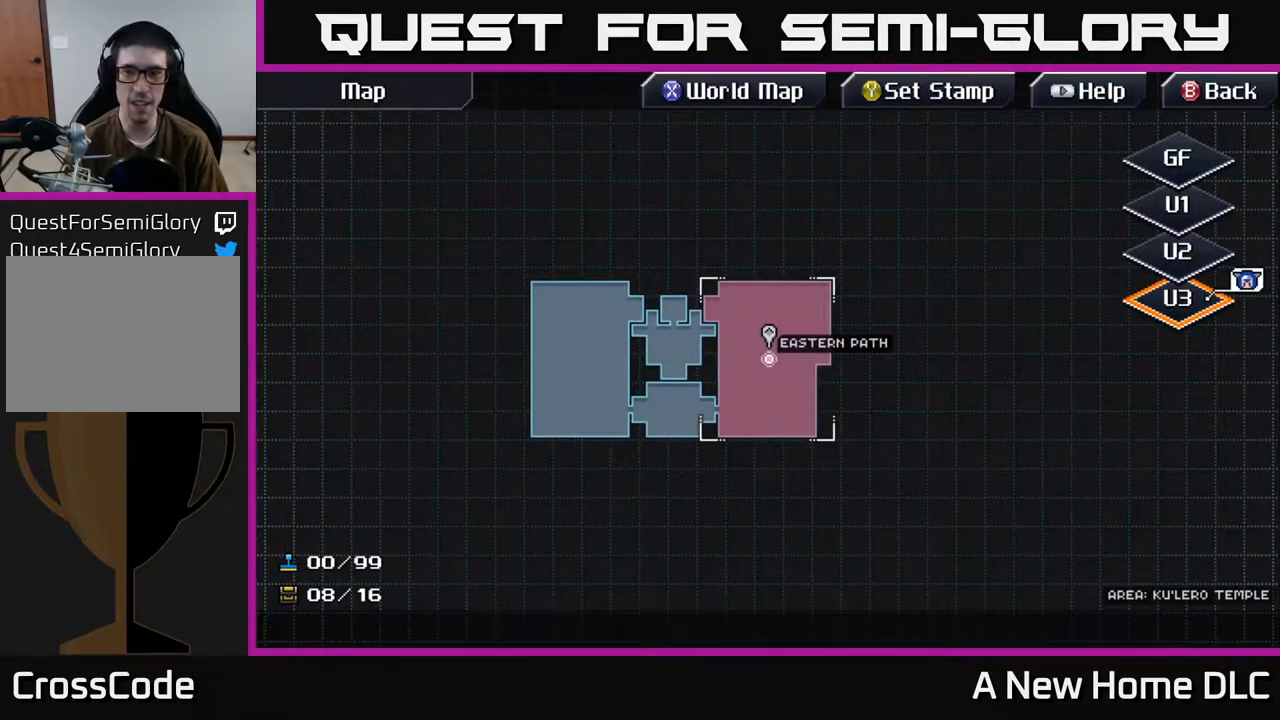
{"dt_ms": 500, "buttons": [], "left_stick": "center", "right_stick": "center", "events": []}
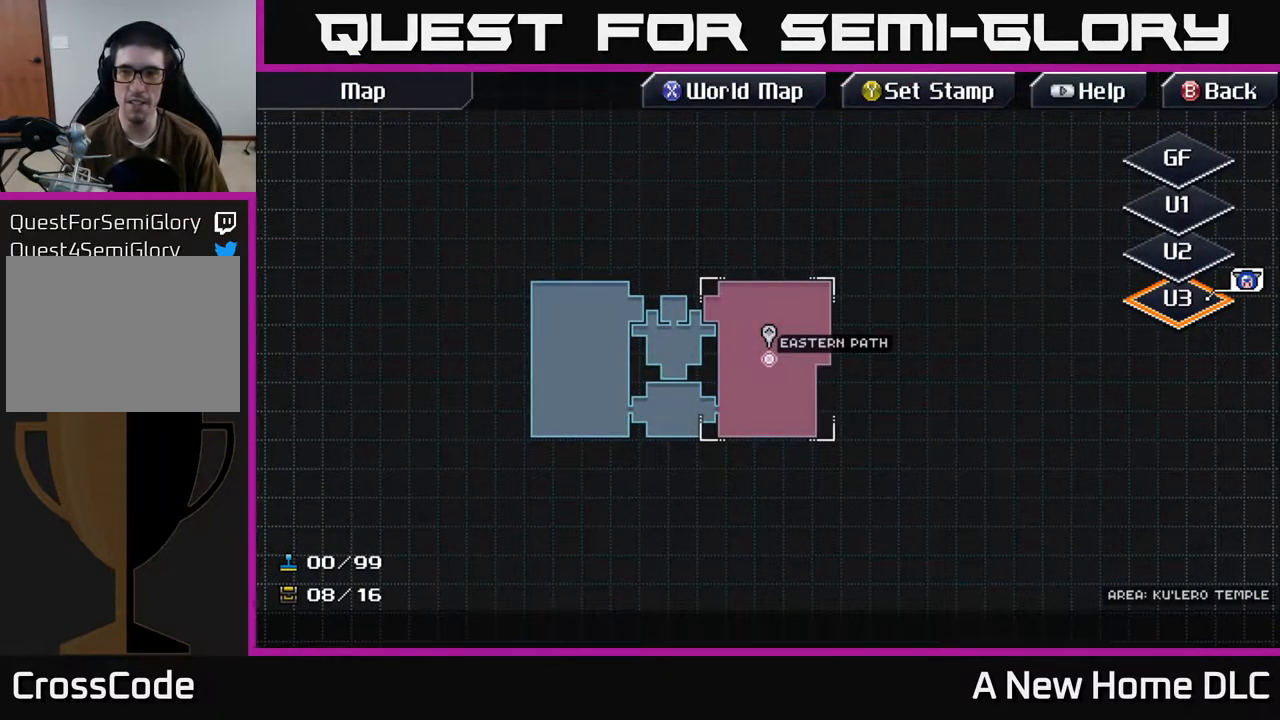
{"dt_ms": 500, "buttons": [], "left_stick": "center", "right_stick": "center", "events": [[67, "L1", "down"], [183, "L1", "up"]]}
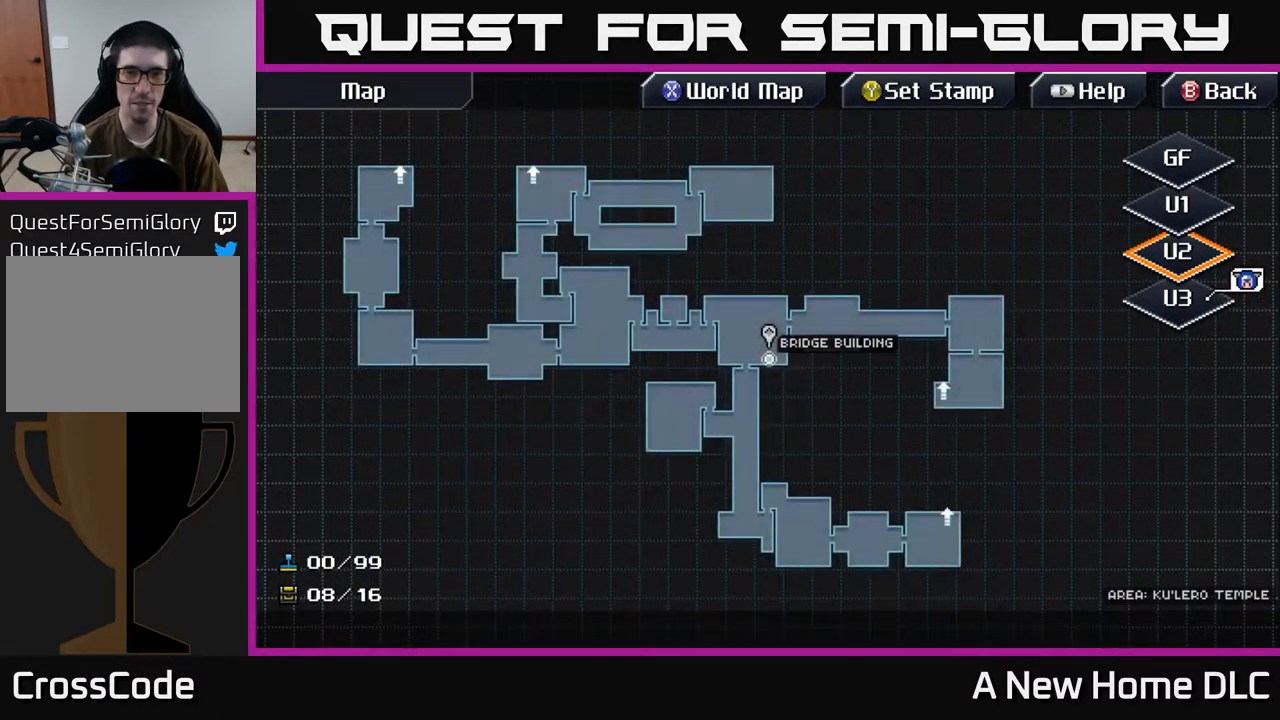
{"dt_ms": 500, "buttons": ["L1"], "left_stick": "center", "right_stick": "center", "events": [[417, "L1", "down"]]}
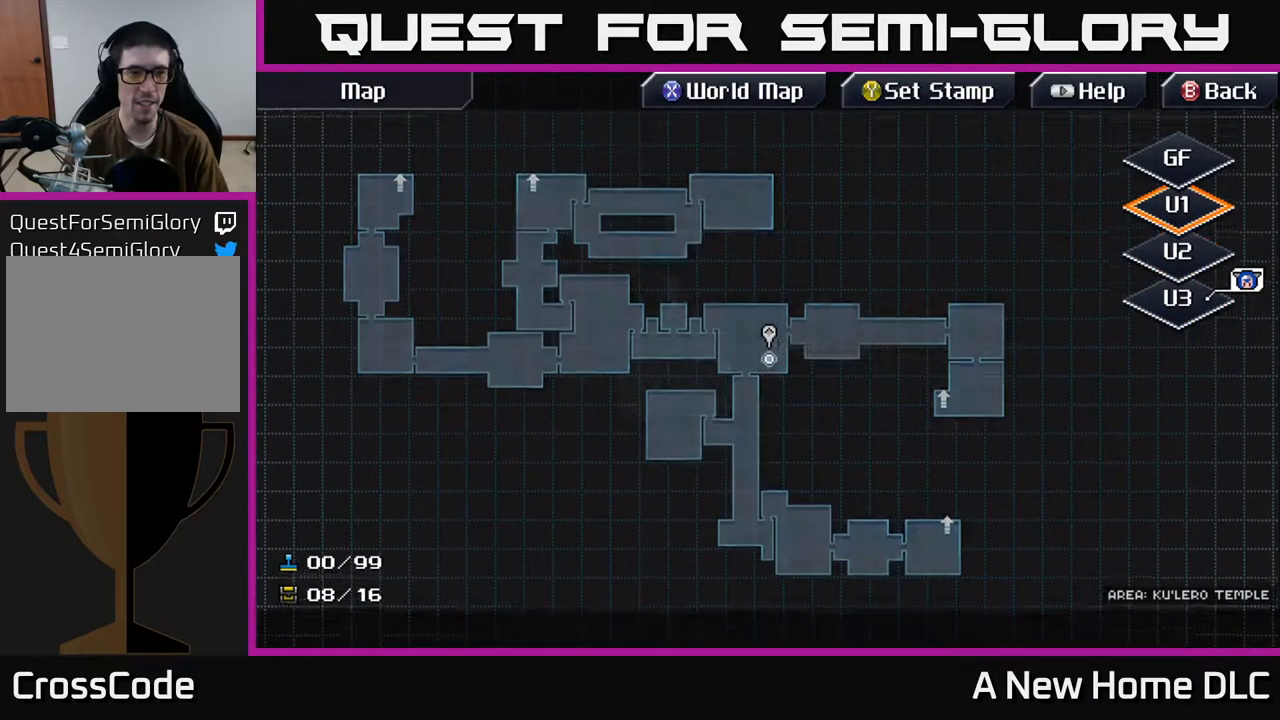
{"dt_ms": 500, "buttons": [], "left_stick": "center", "right_stick": "center", "events": [[17, "L1", "up"]]}
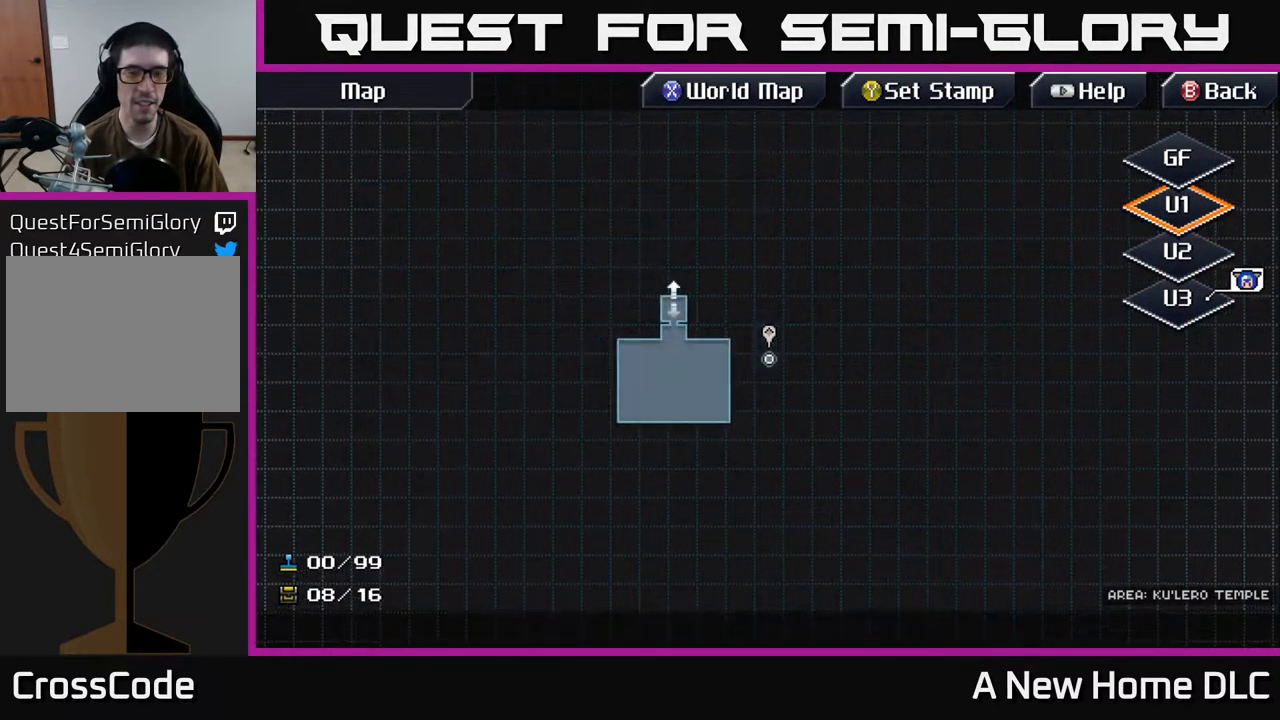
{"dt_ms": 501, "buttons": [], "left_stick": "center", "right_stick": "center", "events": [[201, "L1", "down"], [334, "L1", "up"]]}
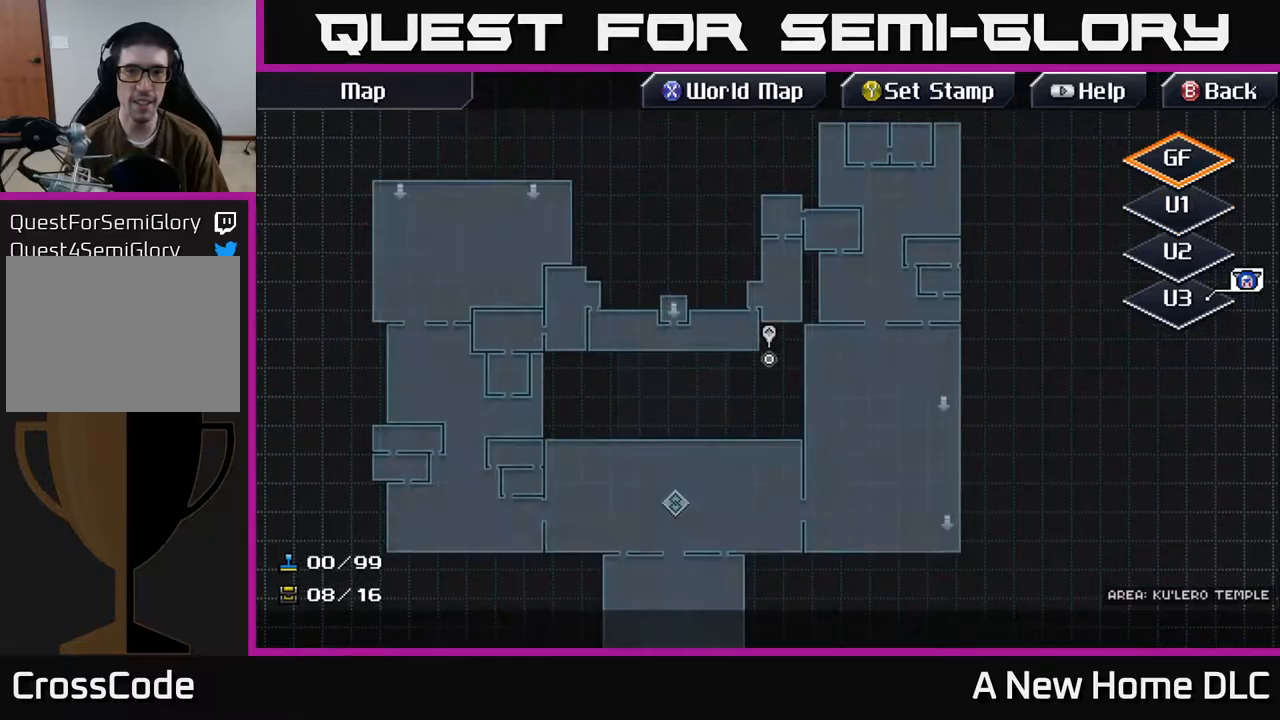
{"dt_ms": 500, "buttons": [], "left_stick": "center", "right_stick": "center", "events": []}
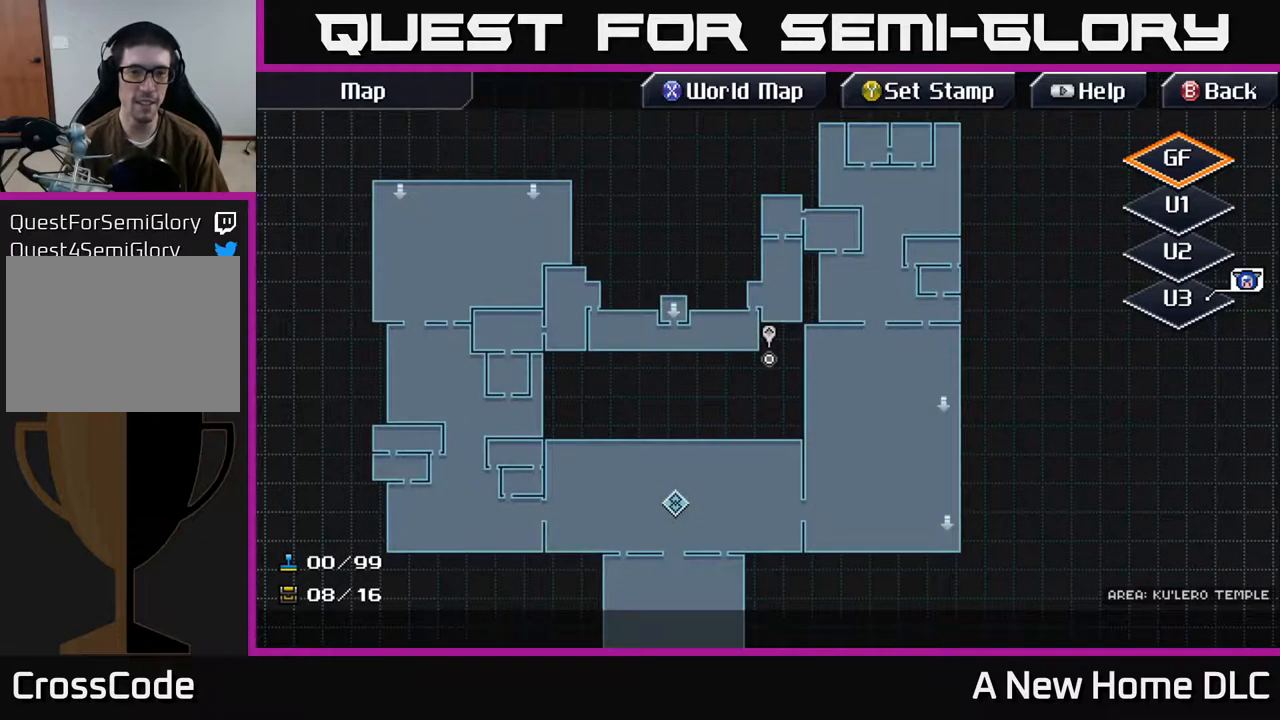
{"dt_ms": 500, "buttons": [], "left_stick": "center", "right_stick": "center", "events": []}
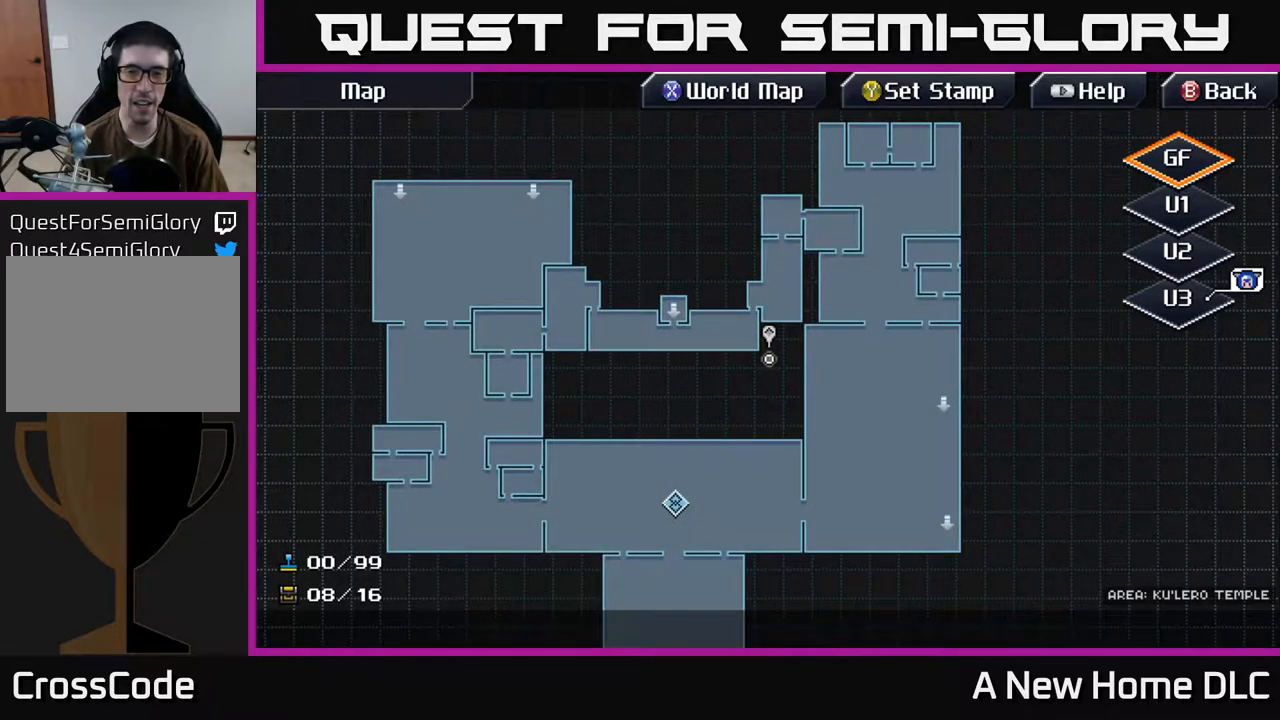
{"dt_ms": 500, "buttons": ["R1"], "left_stick": "center", "right_stick": "center", "events": [[483, "R1", "down"]]}
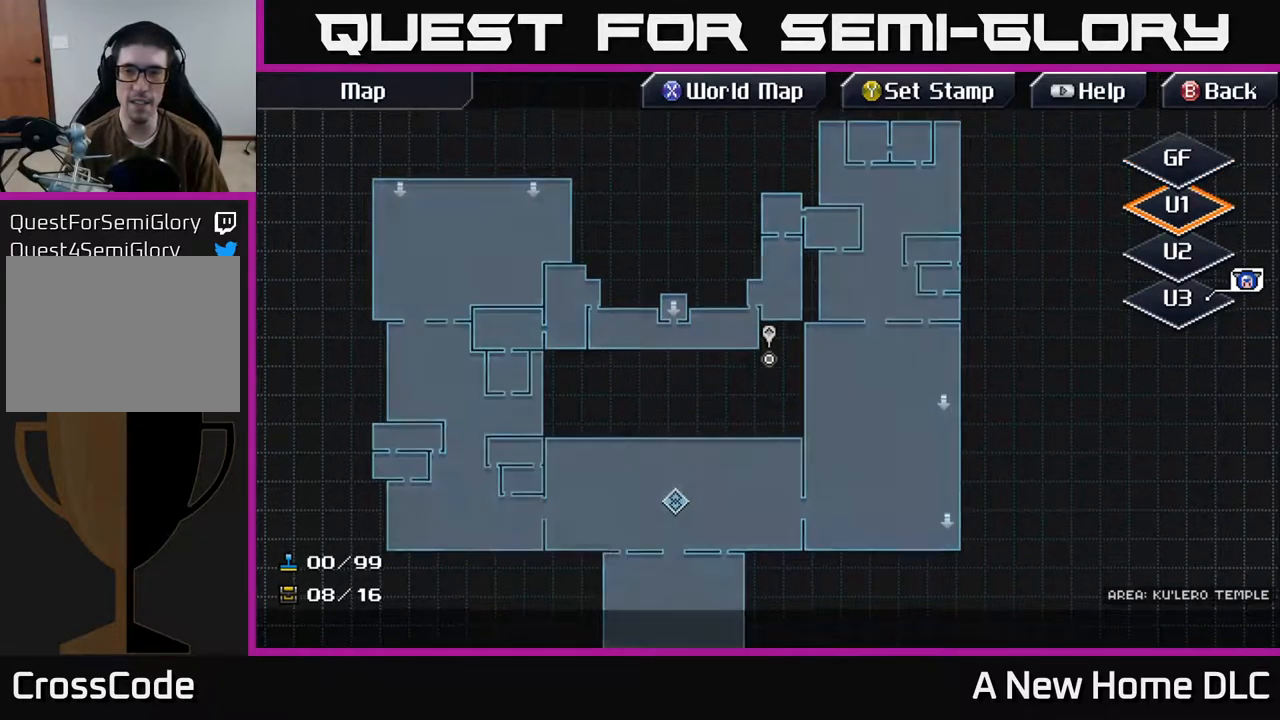
{"dt_ms": 500, "buttons": [], "left_stick": "center", "right_stick": "center", "events": [[83, "R1", "up"], [183, "R1", "down"], [283, "R1", "up"], [366, "R1", "down"], [466, "R1", "up"]]}
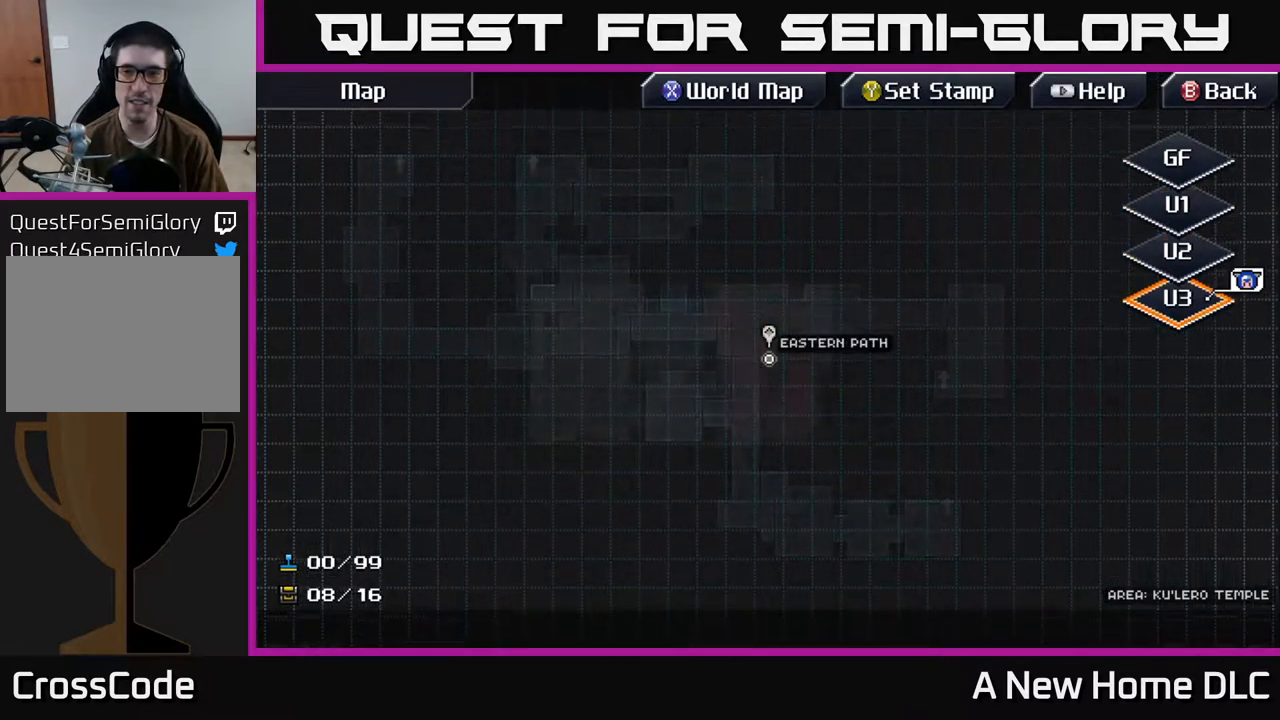
{"dt_ms": 500, "buttons": [], "left_stick": "center", "right_stick": "center", "events": []}
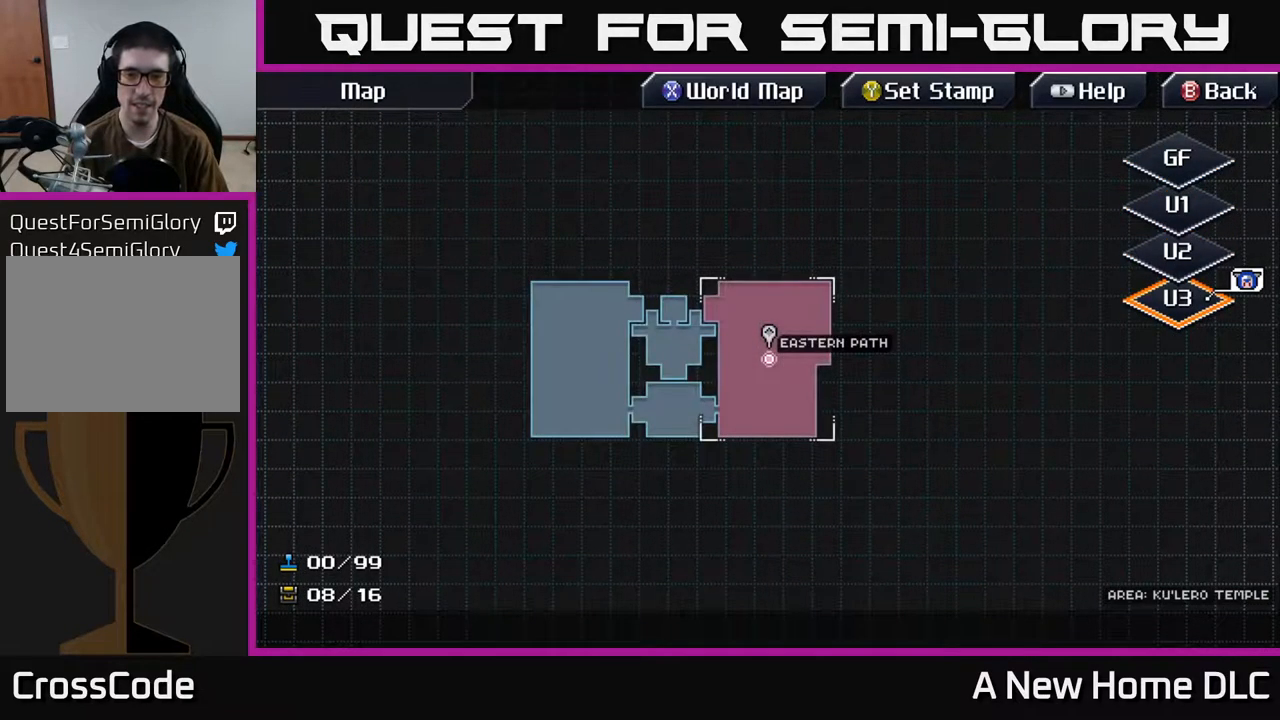
{"dt_ms": 500, "buttons": [], "left_stick": "center", "right_stick": "center", "events": [[366, "B", "down"], [500, "B", "up"]]}
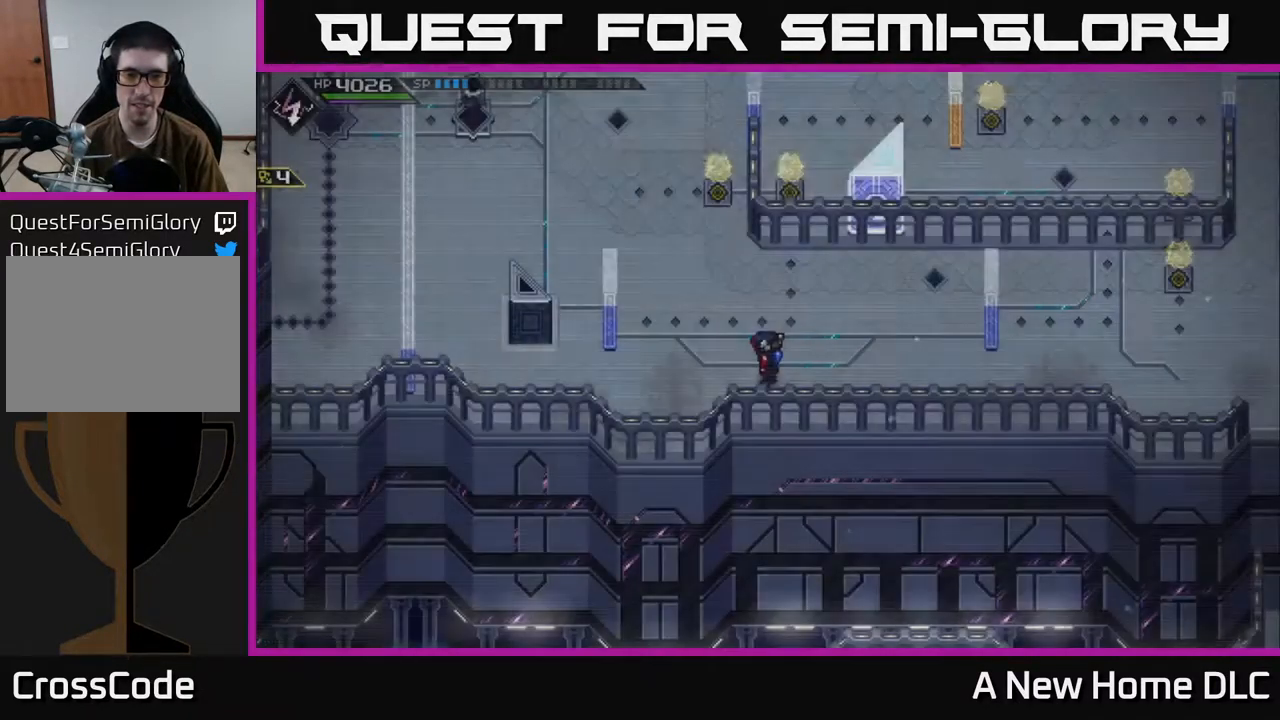
{"dt_ms": 500, "buttons": [], "left_stick": "up-right", "right_stick": "center", "events": [[216, "left_stick", "down-right"], [283, "left_stick", "right"], [450, "left_stick", "up-right"]]}